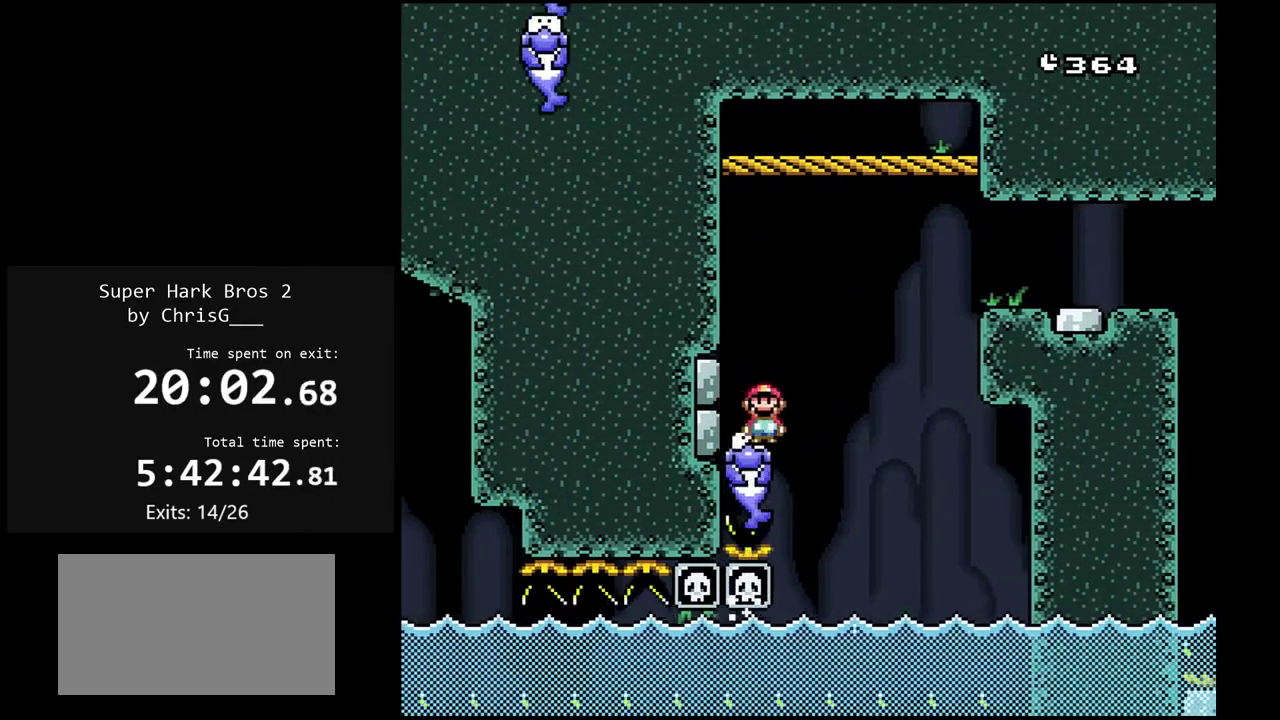
Gameplay with a controller (Nintendo layout); each line is a JSON object with the inputs held at the frame after it. "events" lists button and stick changes between this image and that frame as [ms after this image, input, new state], when the widget could be followed in between. Not read: L3 R3.
{"buttons": ["A", "X", "DPAD_RIGHT"], "events": []}
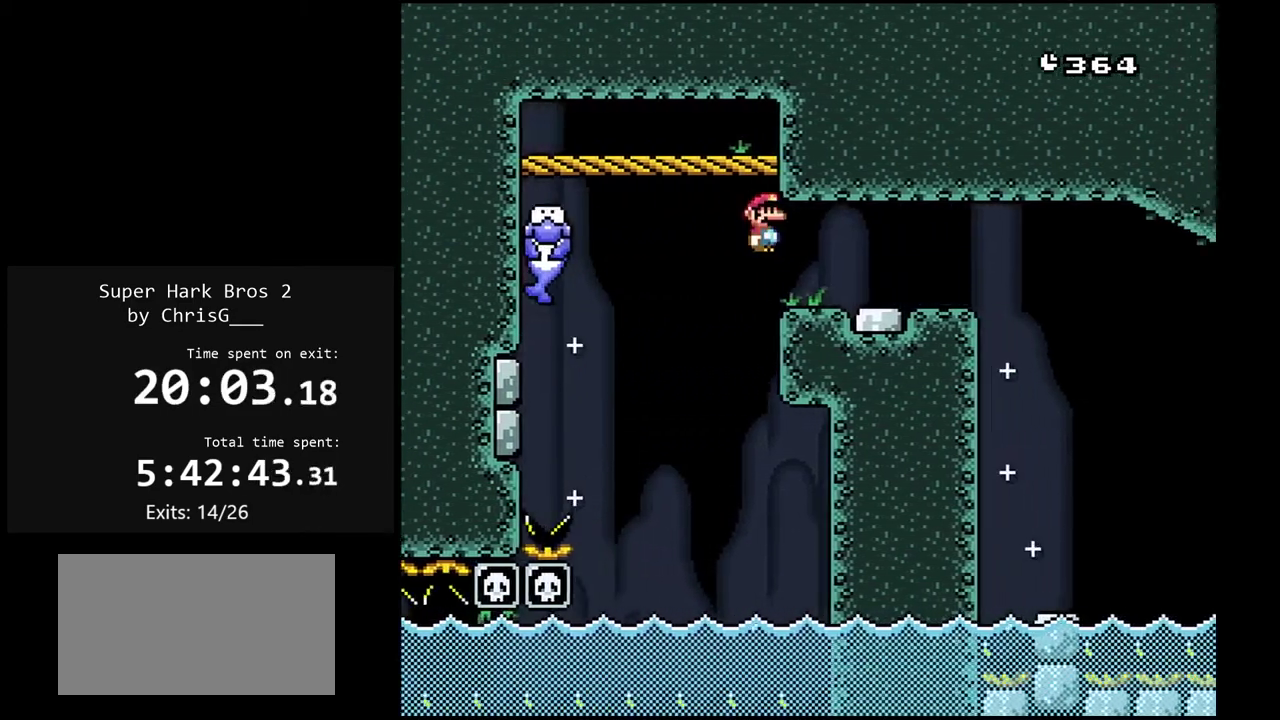
{"buttons": ["X", "DPAD_RIGHT"], "events": [[150, "DPAD_RIGHT", "up"], [183, "A", "up"], [217, "DPAD_LEFT", "down"], [333, "DPAD_LEFT", "up"], [417, "DPAD_RIGHT", "down"]]}
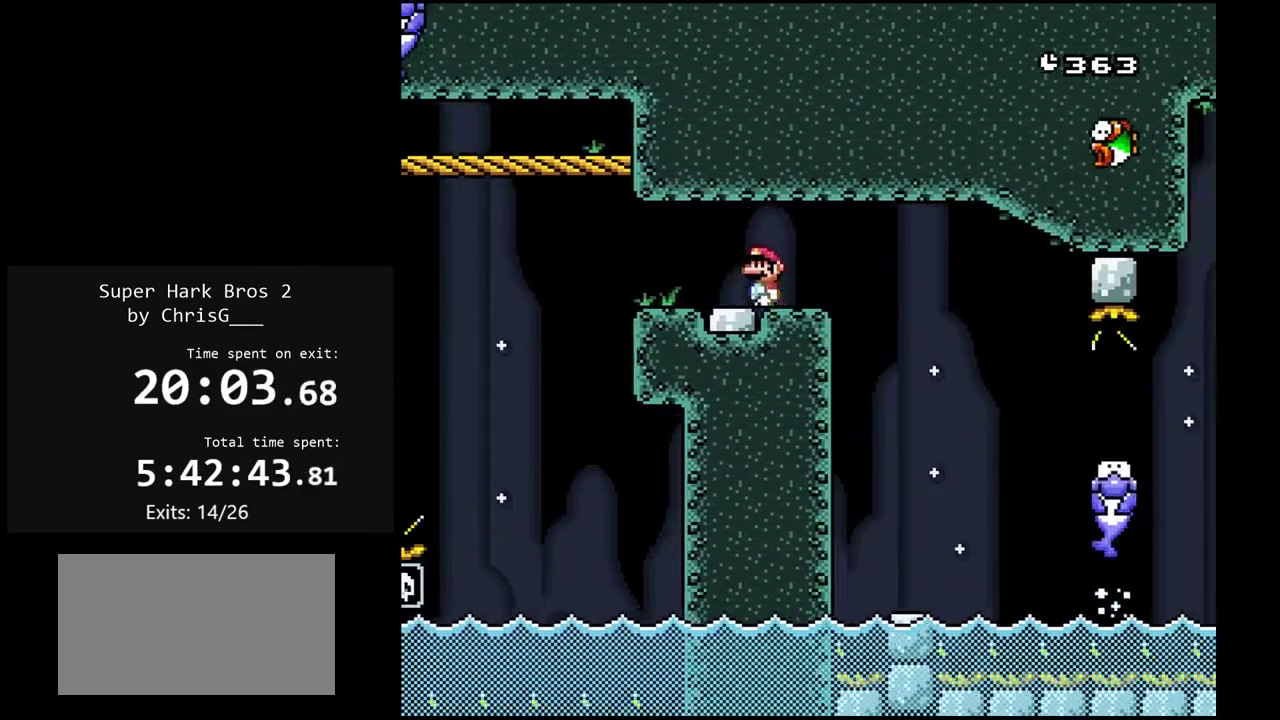
{"buttons": ["X", "DPAD_LEFT"], "events": [[383, "DPAD_RIGHT", "up"], [467, "DPAD_LEFT", "down"]]}
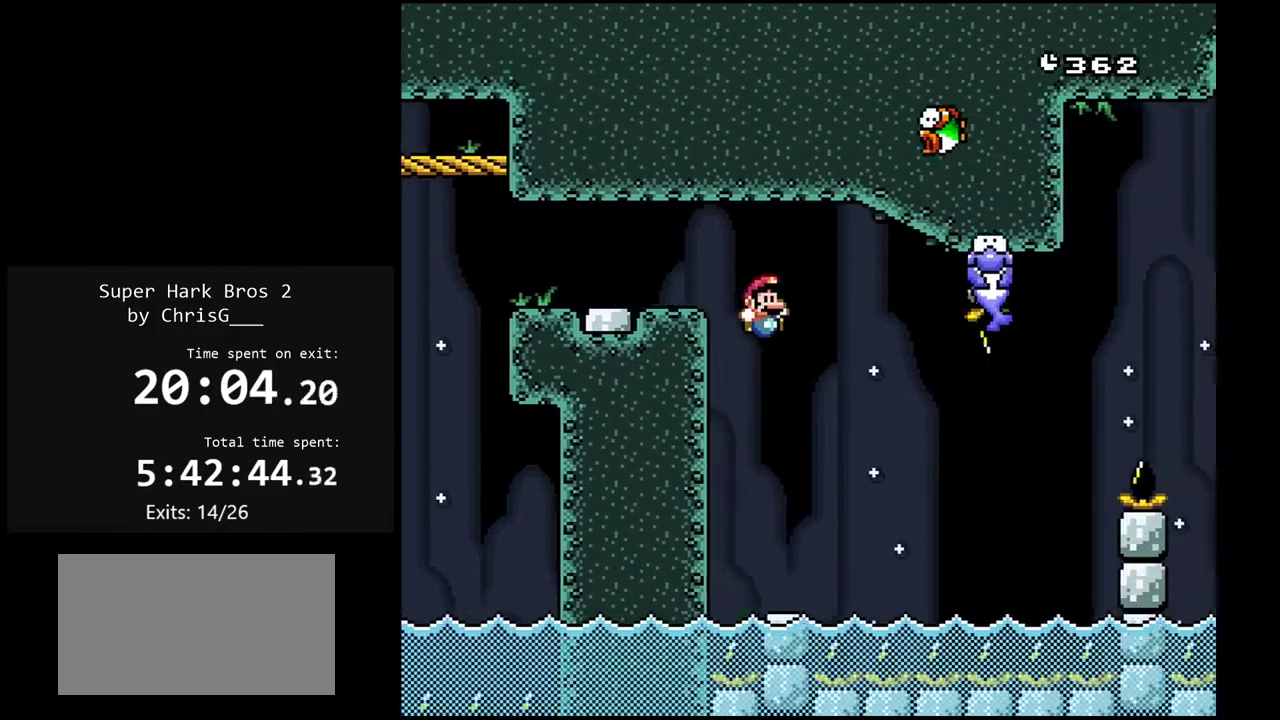
{"buttons": ["X"], "events": [[117, "DPAD_LEFT", "up"], [200, "DPAD_RIGHT", "down"], [300, "DPAD_RIGHT", "up"], [367, "DPAD_LEFT", "down"], [450, "DPAD_LEFT", "up"]]}
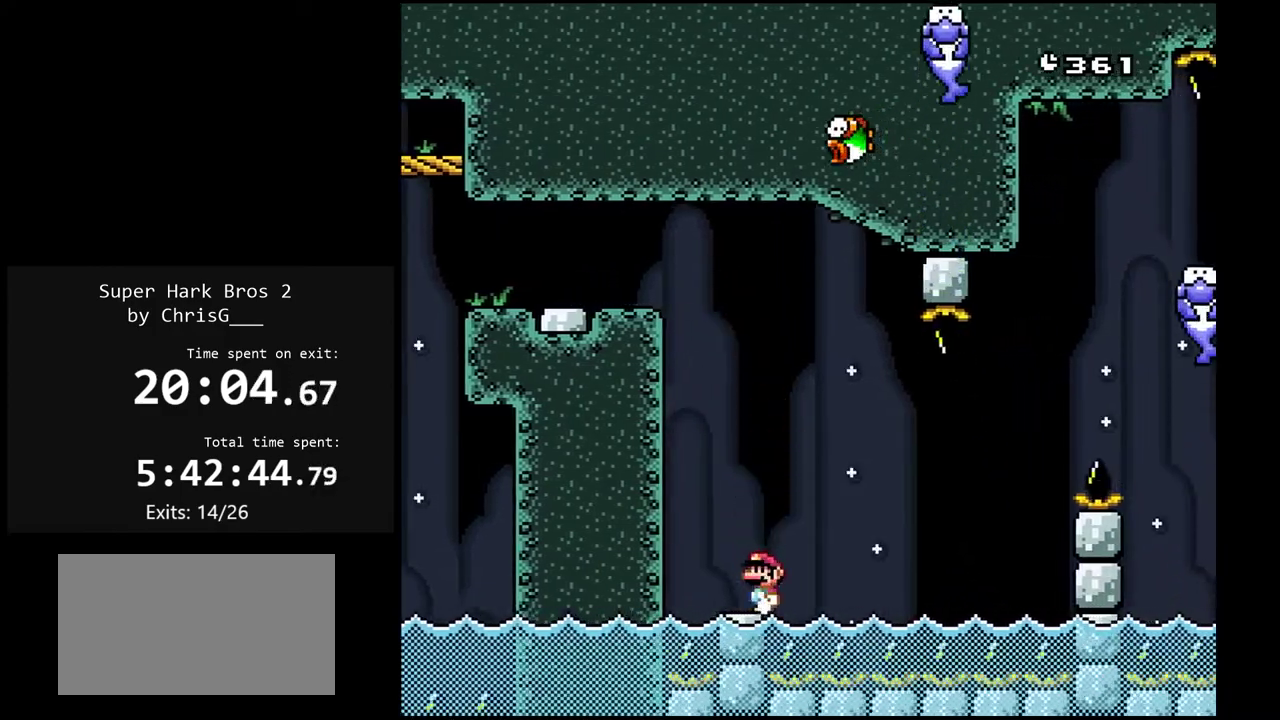
{"buttons": ["X"], "events": [[67, "DPAD_RIGHT", "down"], [117, "DPAD_RIGHT", "up"]]}
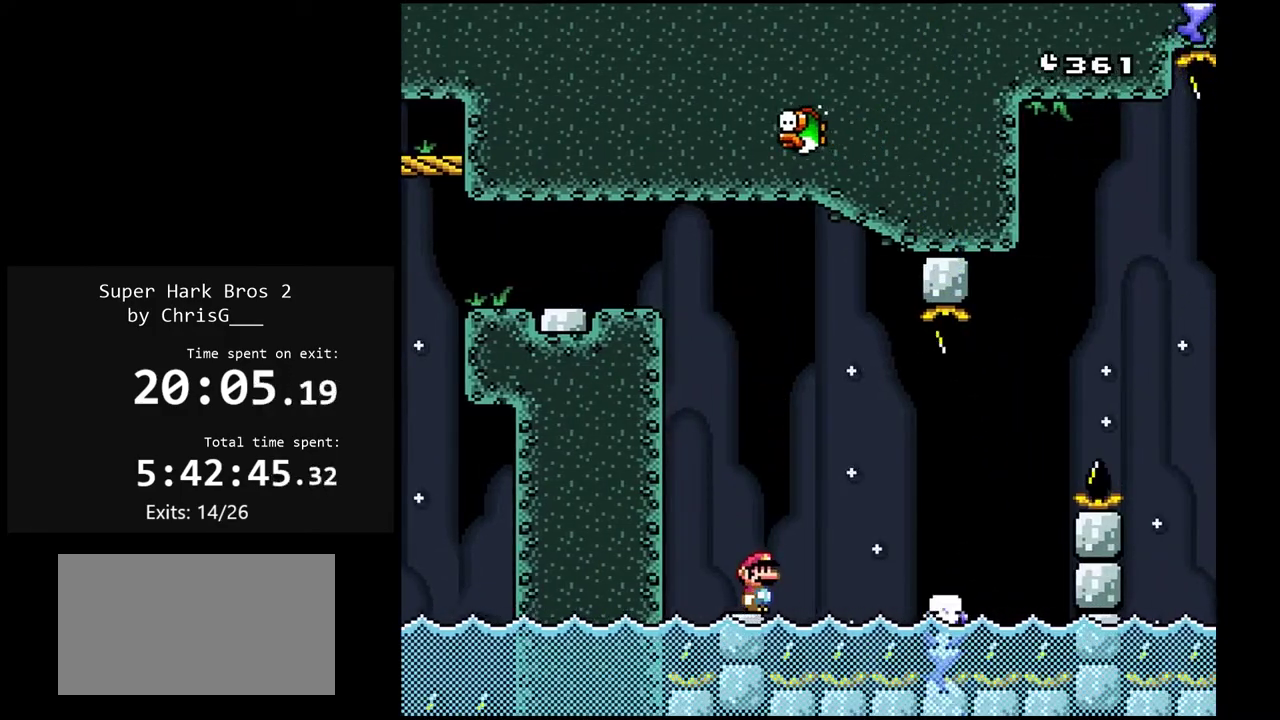
{"buttons": ["X"], "events": []}
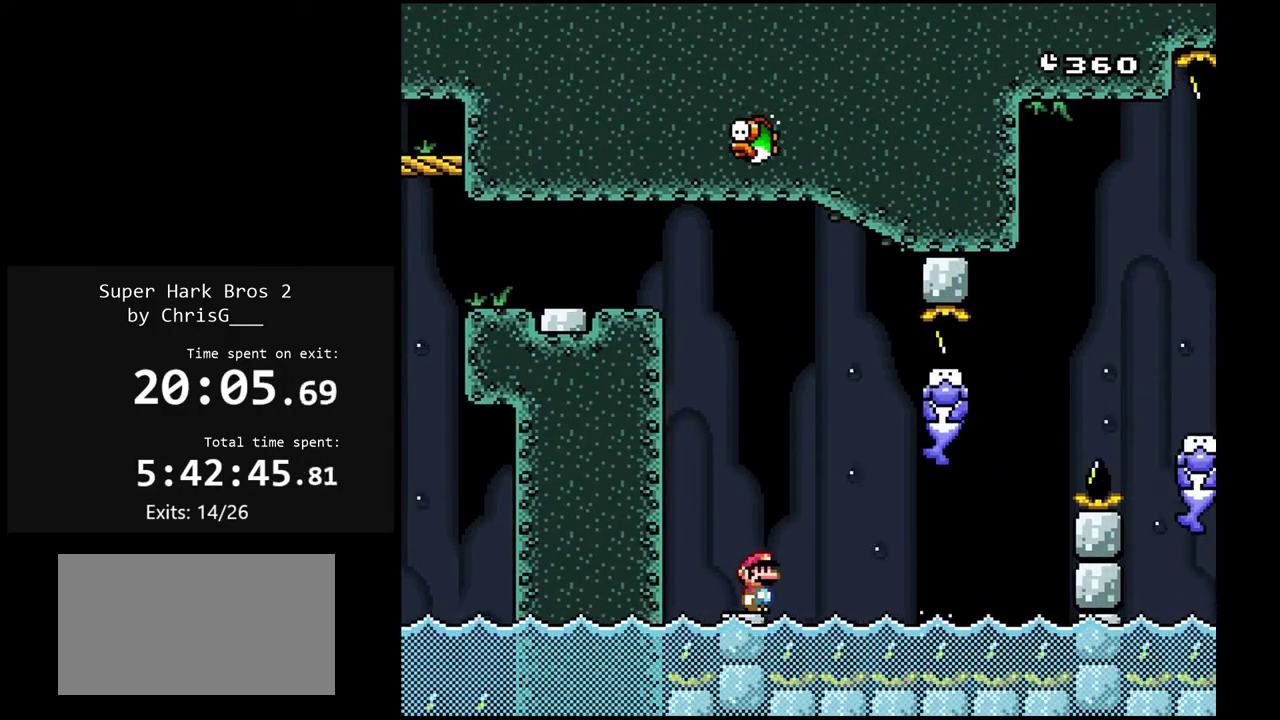
{"buttons": ["X"], "events": []}
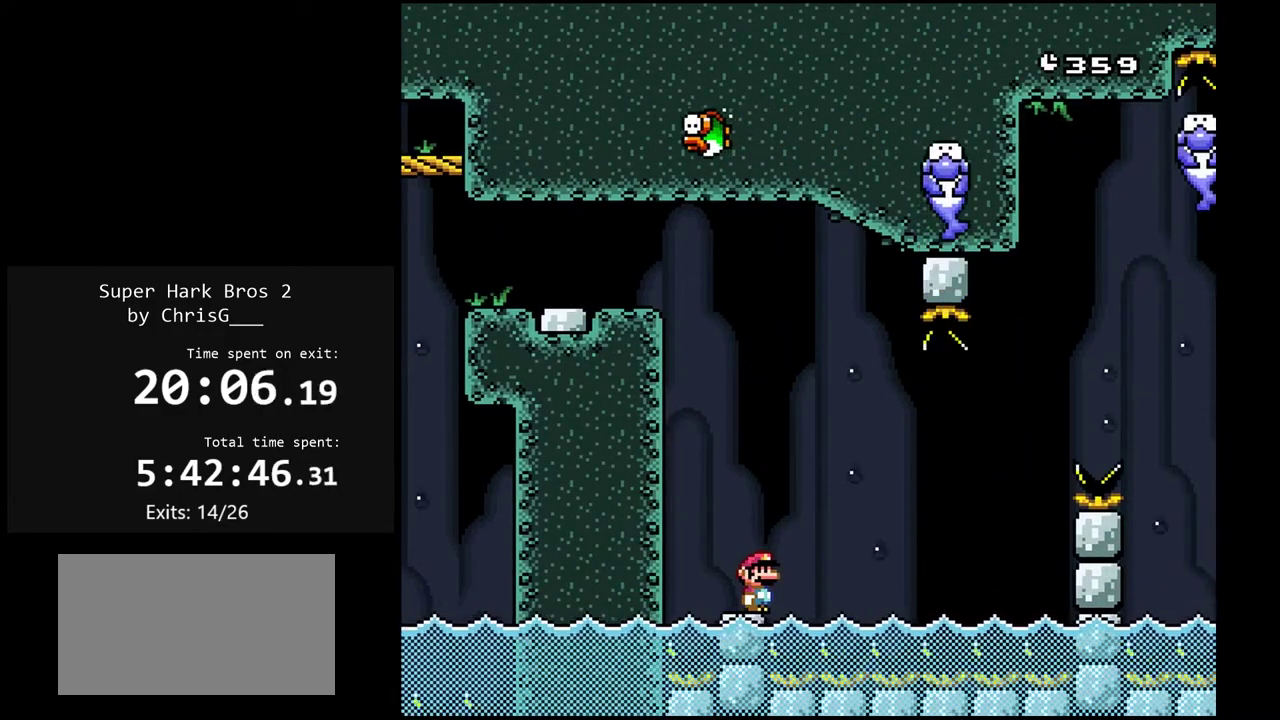
{"buttons": ["X"], "events": []}
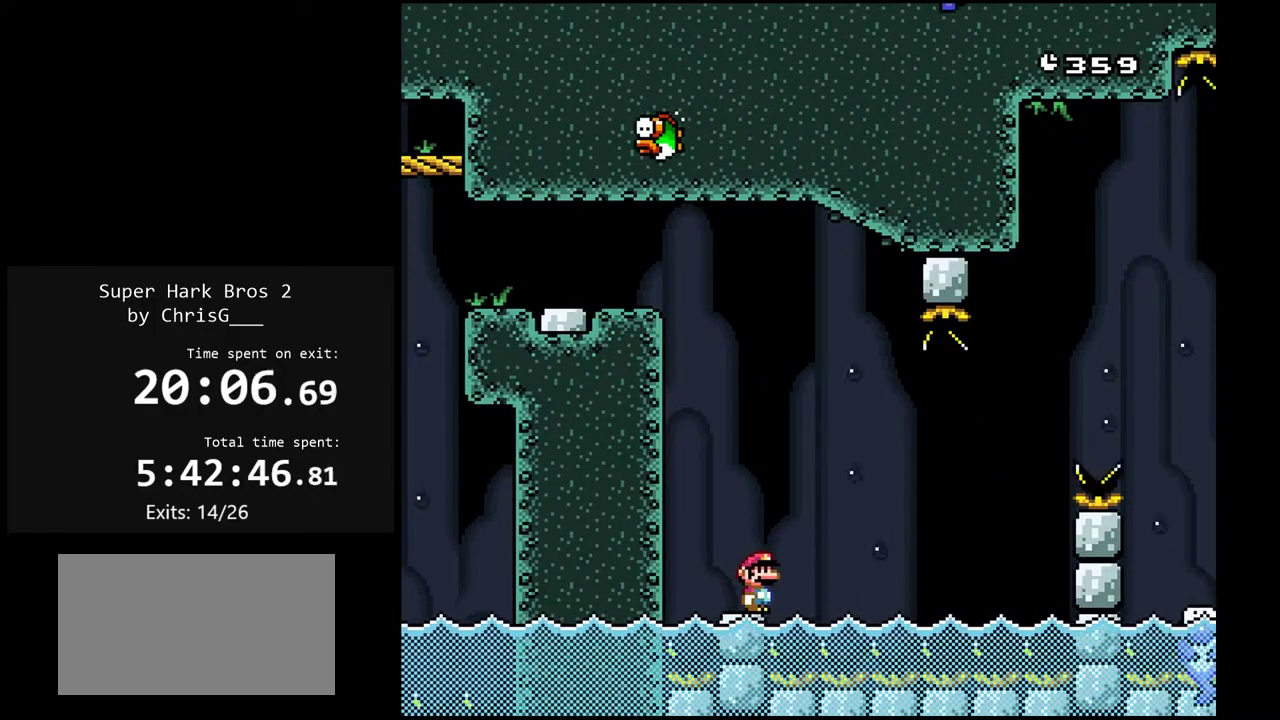
{"buttons": ["X"], "events": []}
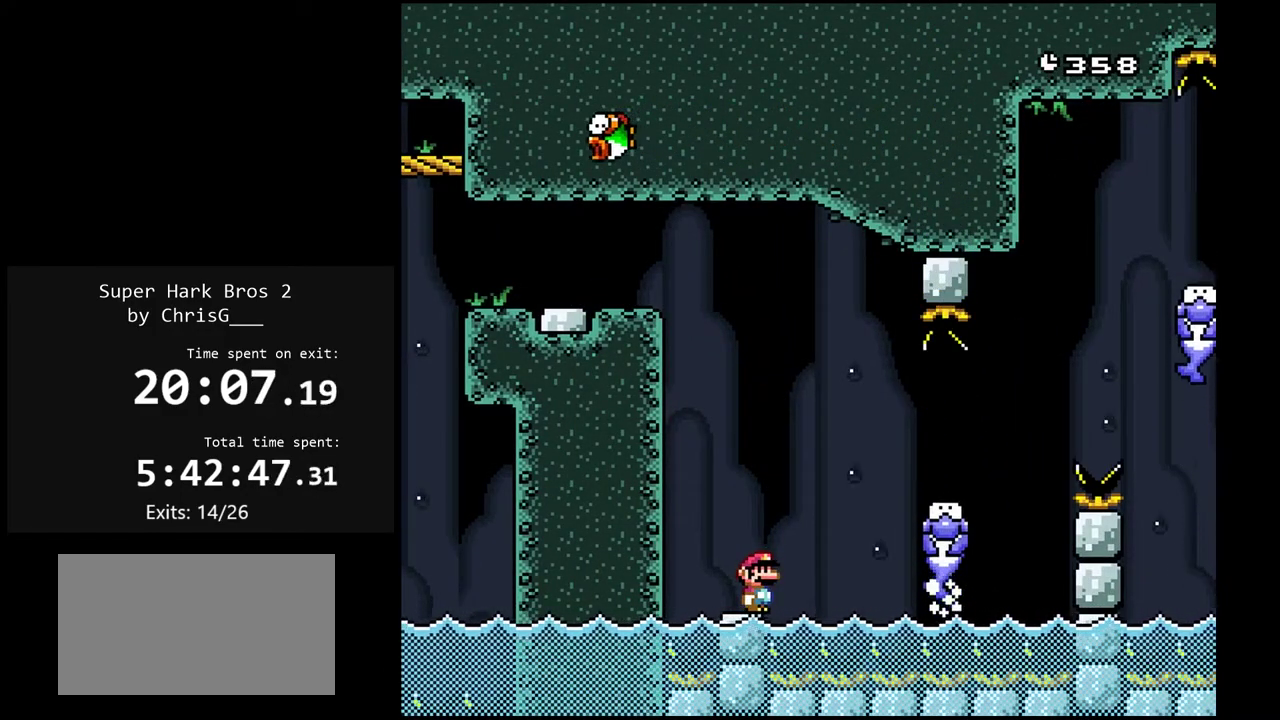
{"buttons": ["X", "DPAD_RIGHT"], "events": [[467, "DPAD_RIGHT", "down"]]}
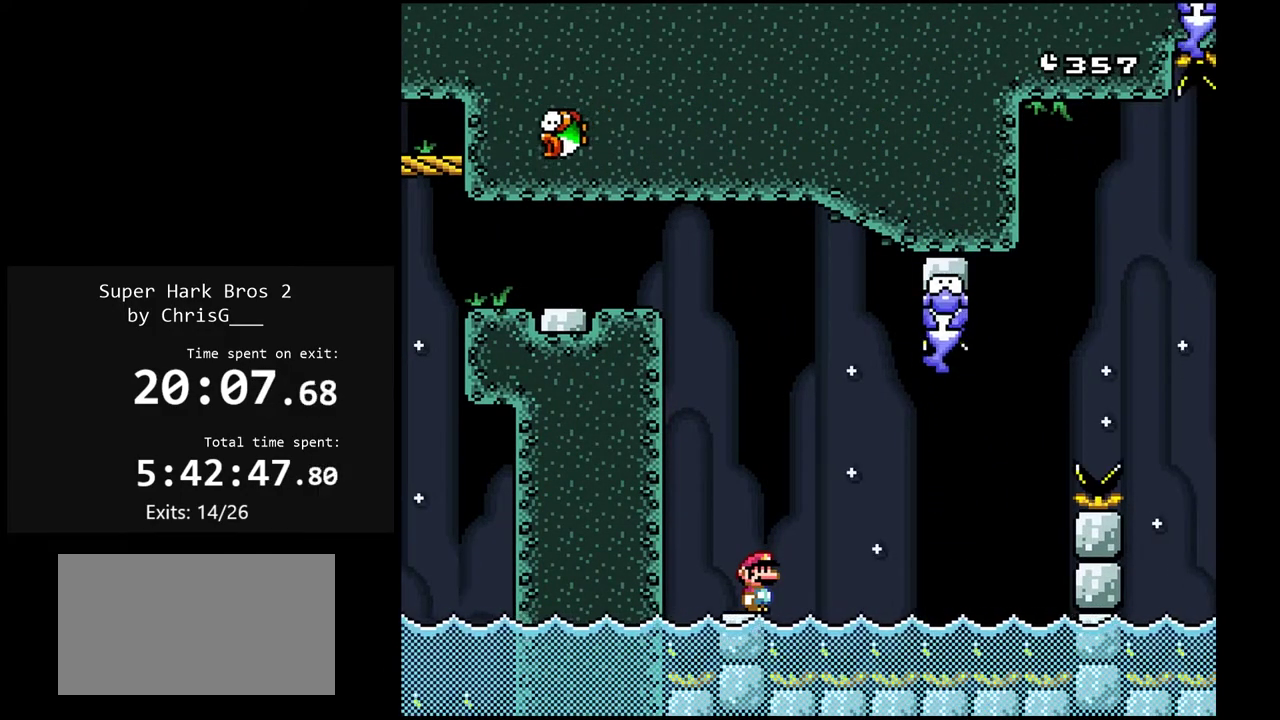
{"buttons": ["A", "X", "DPAD_RIGHT"], "events": [[17, "A", "down"]]}
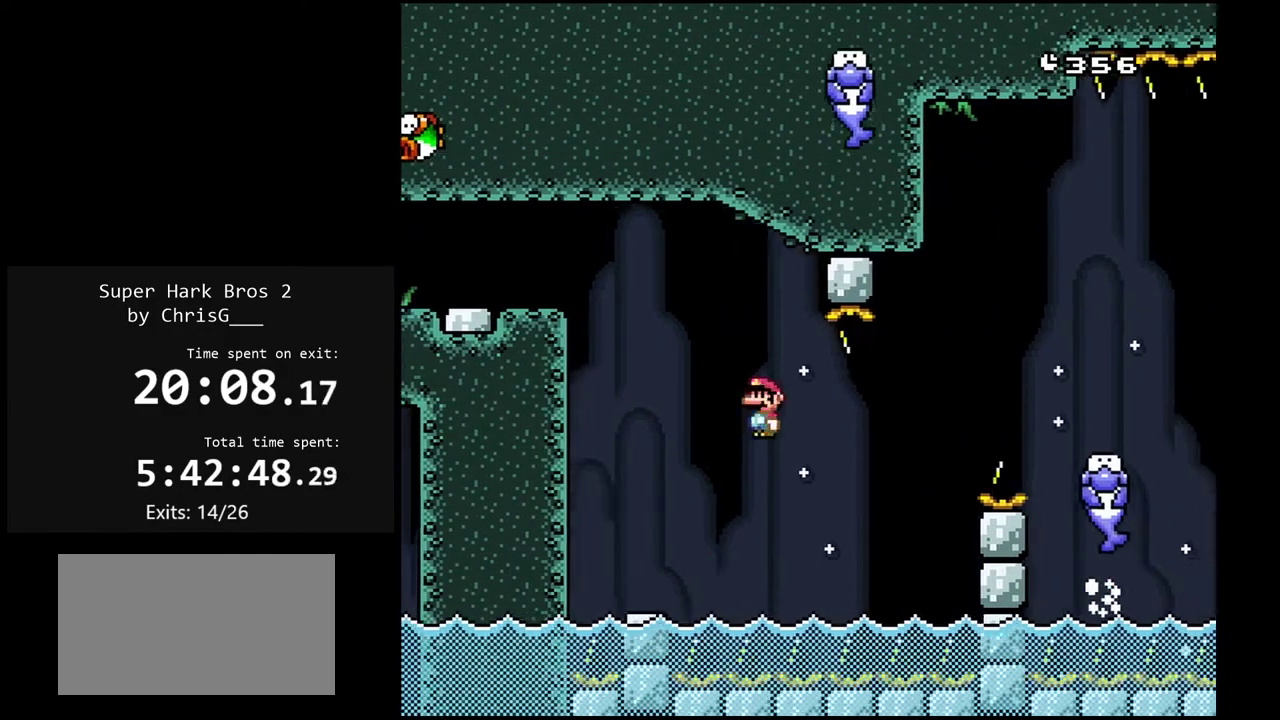
{"buttons": ["X", "DPAD_RIGHT"], "events": [[33, "DPAD_RIGHT", "up"], [50, "DPAD_LEFT", "down"], [150, "DPAD_LEFT", "up"], [167, "DPAD_RIGHT", "down"], [250, "A", "up"], [317, "DPAD_RIGHT", "up"], [350, "DPAD_LEFT", "down"], [450, "DPAD_LEFT", "up"], [467, "DPAD_RIGHT", "down"]]}
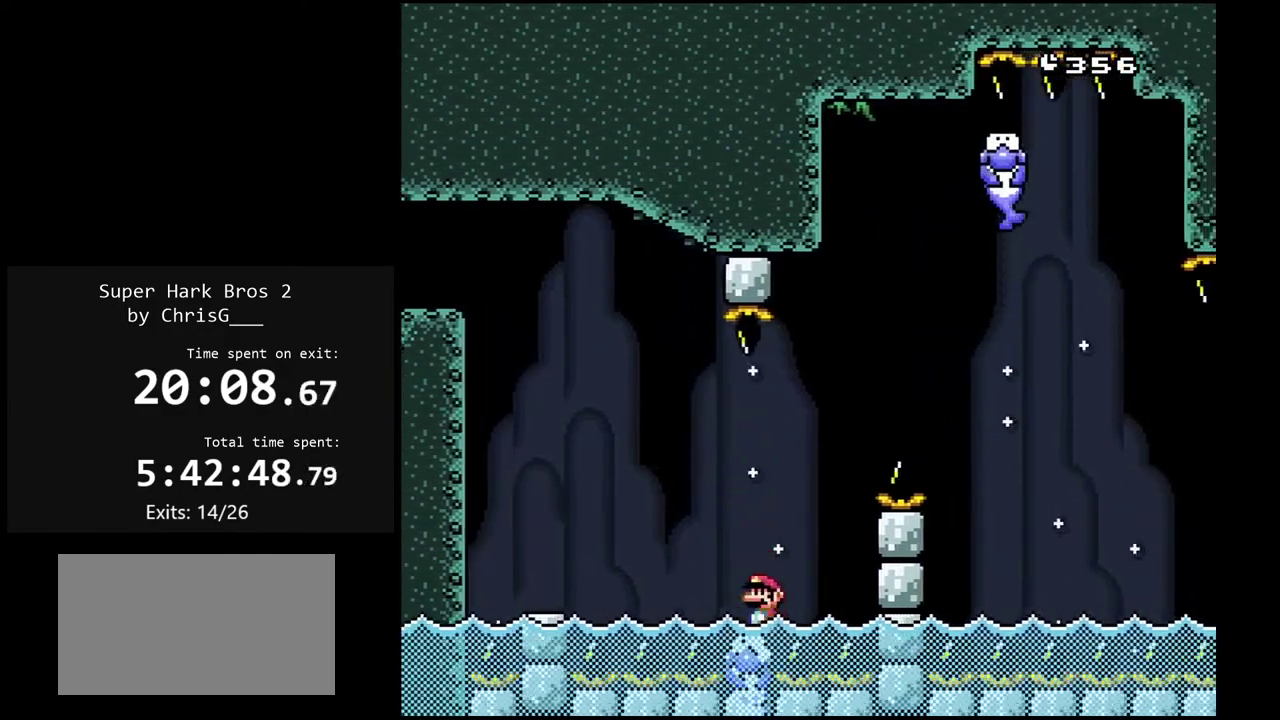
{"buttons": ["B", "Y", "DPAD_RIGHT"], "events": [[33, "X", "up"], [33, "Y", "down"], [83, "B", "down"]]}
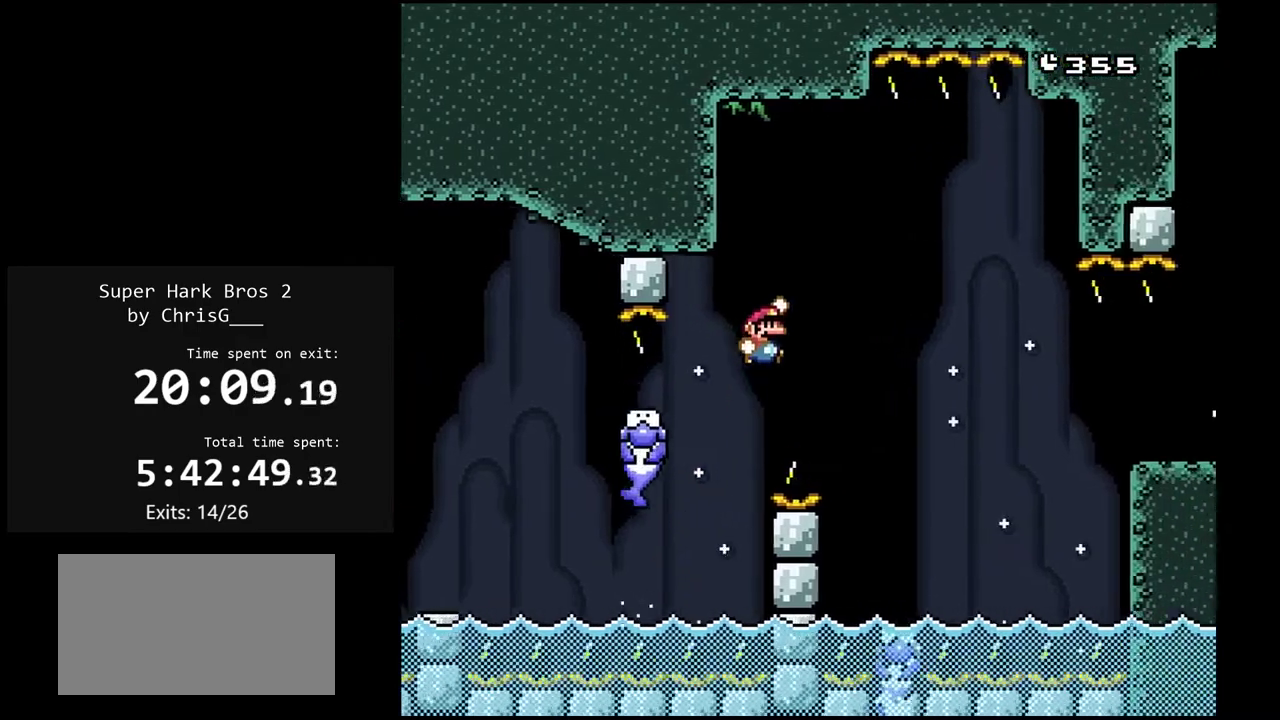
{"buttons": ["A", "X", "DPAD_LEFT"], "events": [[117, "DPAD_RIGHT", "up"], [167, "DPAD_LEFT", "down"], [250, "B", "up"], [283, "X", "down"], [283, "Y", "up"], [450, "A", "down"]]}
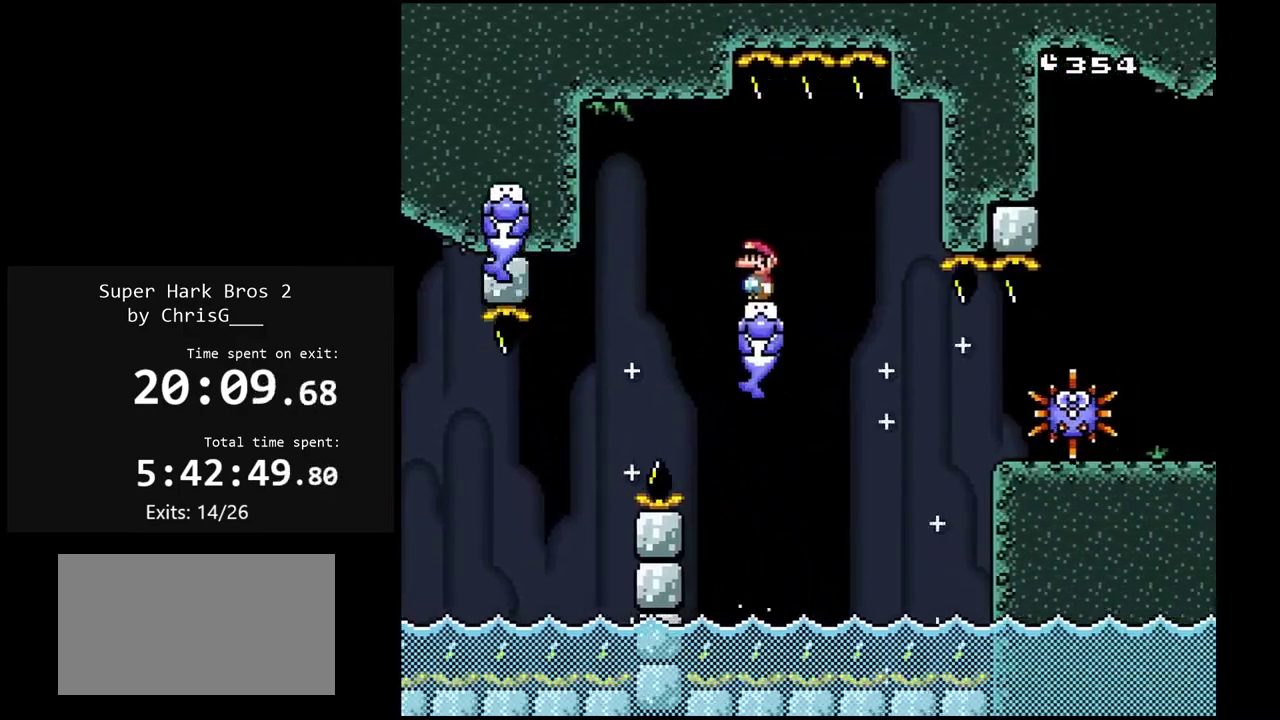
{"buttons": ["A", "X", "DPAD_RIGHT"], "events": [[67, "A", "up"], [183, "DPAD_LEFT", "up"], [200, "DPAD_RIGHT", "down"], [217, "A", "down"]]}
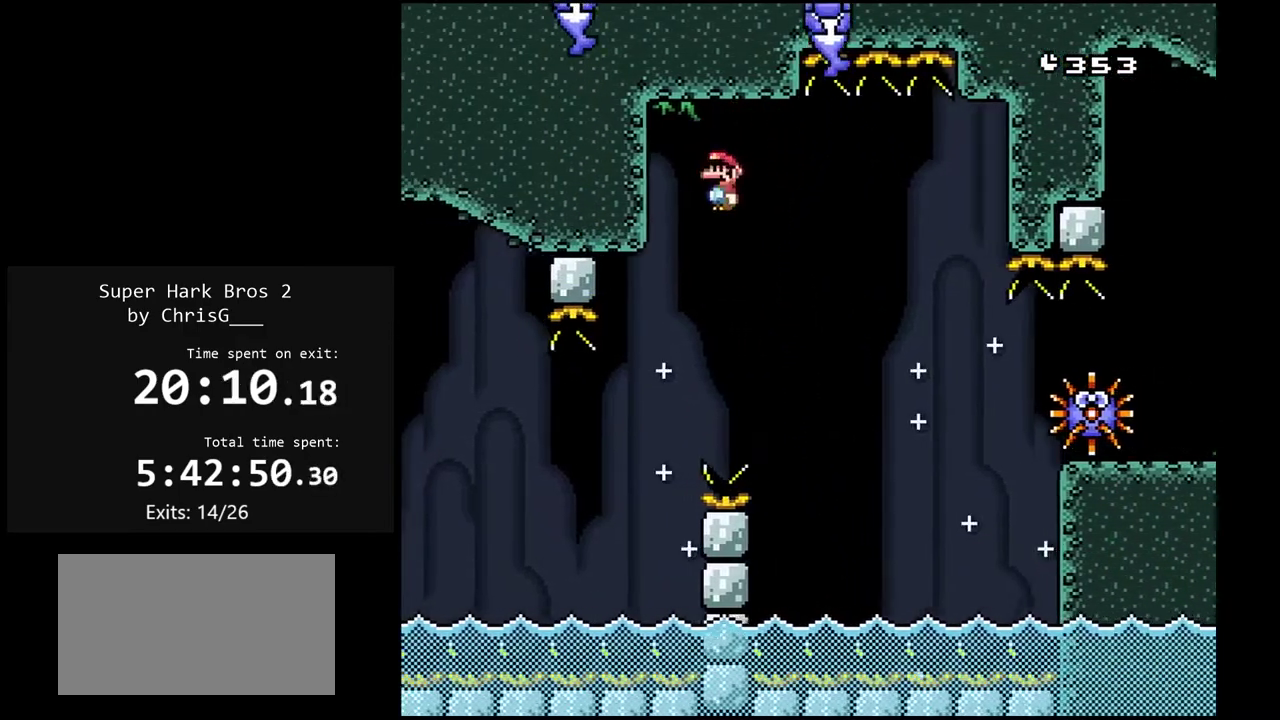
{"buttons": ["X", "DPAD_RIGHT"], "events": [[167, "DPAD_RIGHT", "up"], [183, "DPAD_LEFT", "down"], [317, "DPAD_LEFT", "up"], [367, "DPAD_RIGHT", "down"], [467, "A", "up"]]}
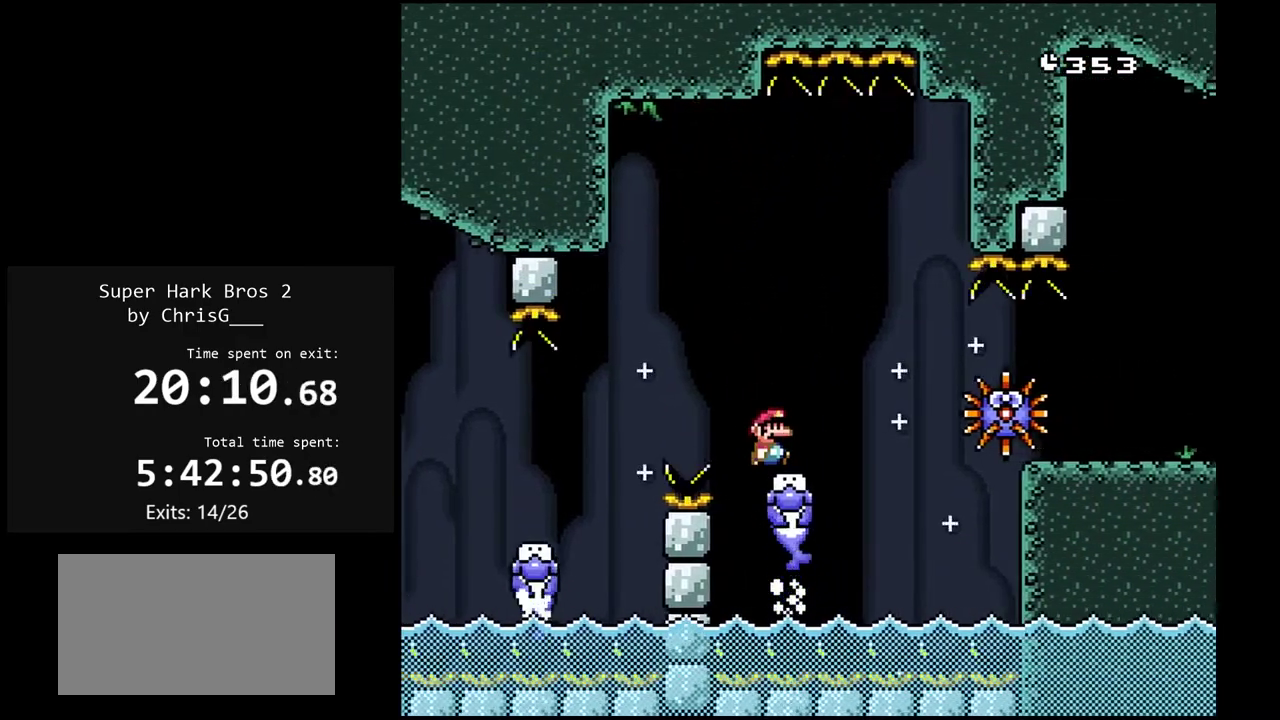
{"buttons": ["X", "DPAD_RIGHT"], "events": [[67, "A", "down"], [150, "A", "up"], [350, "DPAD_RIGHT", "up"], [367, "DPAD_LEFT", "down"], [467, "DPAD_LEFT", "up"], [483, "DPAD_RIGHT", "down"]]}
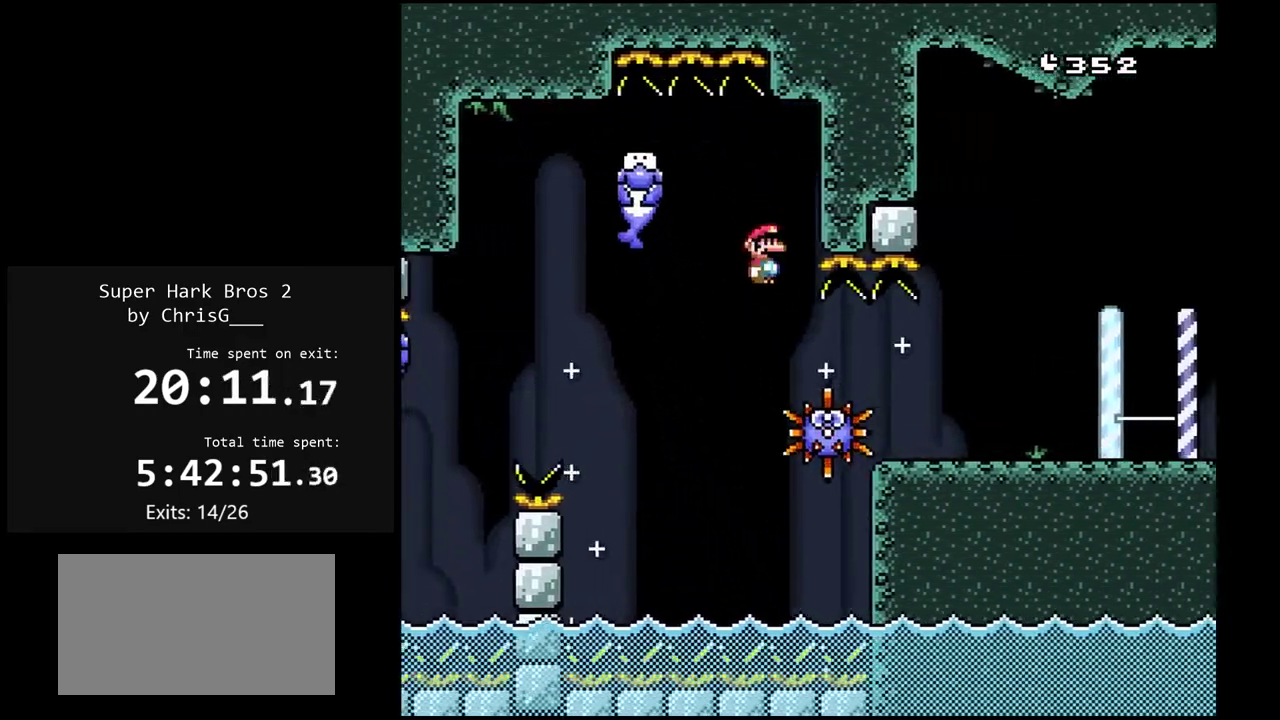
{"buttons": ["X", "DPAD_RIGHT"], "events": []}
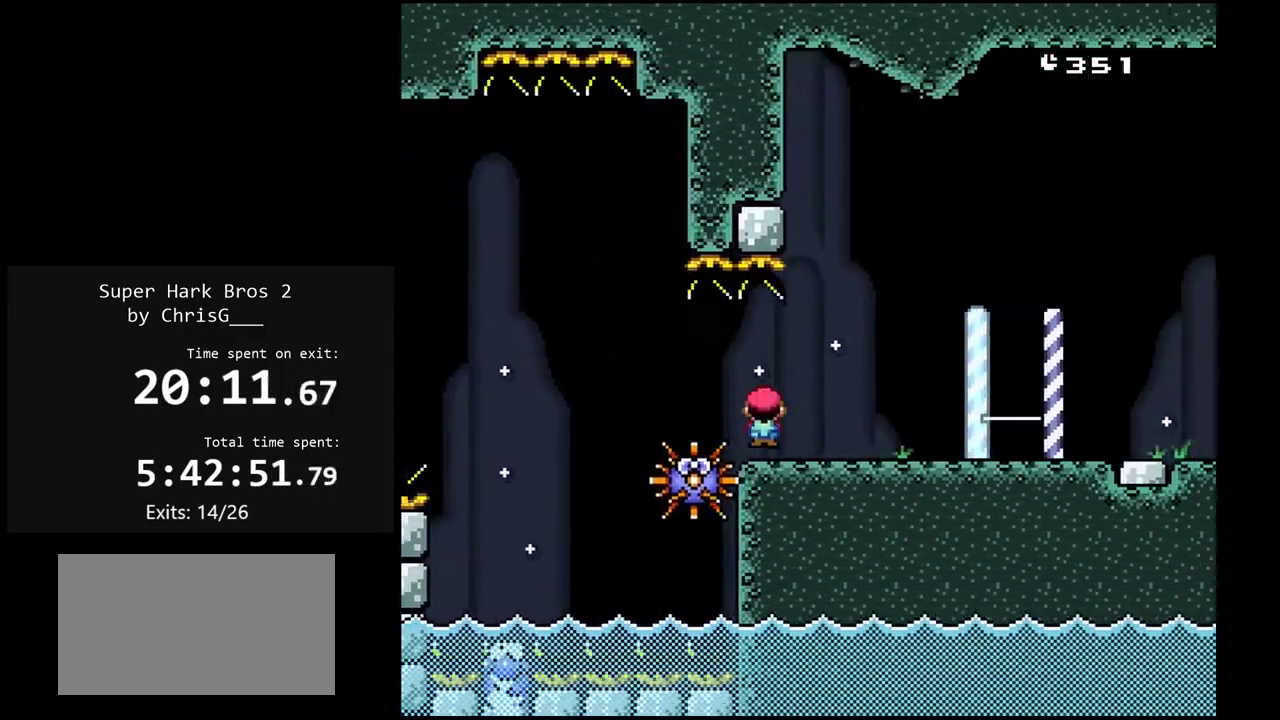
{"buttons": ["Y", "DPAD_RIGHT"], "events": [[267, "X", "up"], [283, "Y", "down"]]}
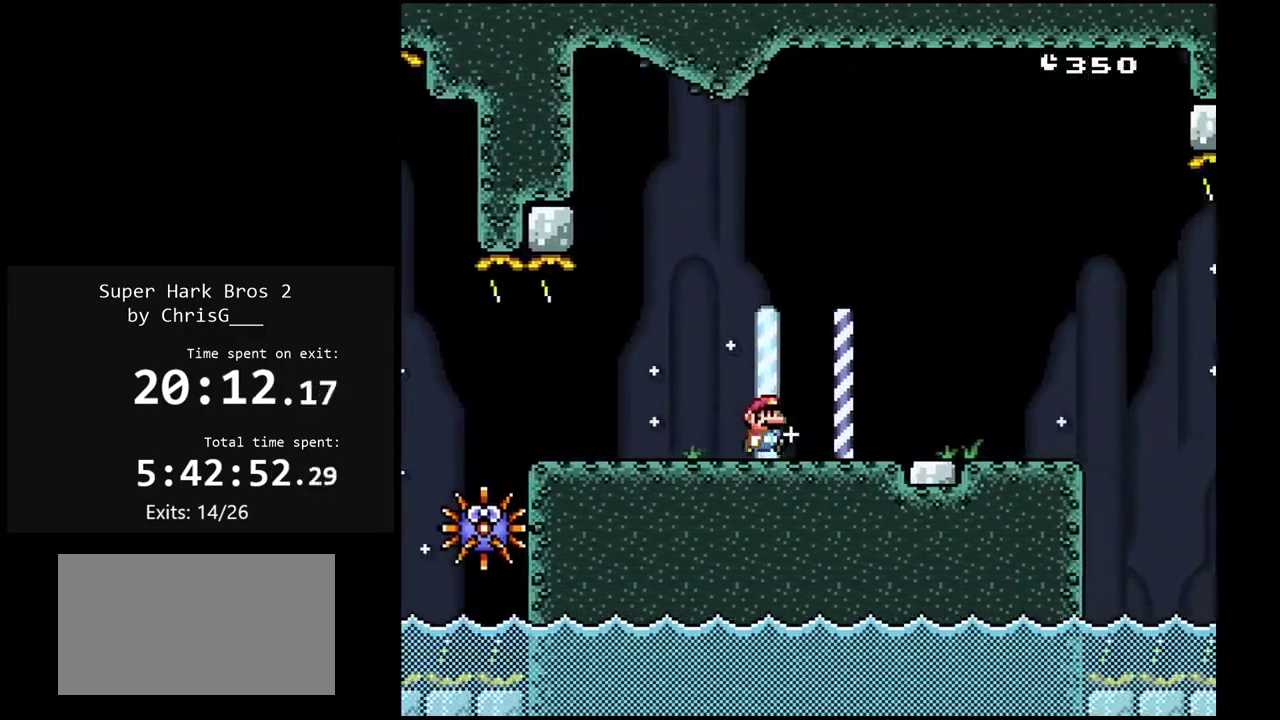
{"buttons": ["Y"], "events": [[317, "DPAD_RIGHT", "up"], [350, "DPAD_LEFT", "down"], [467, "DPAD_LEFT", "up"]]}
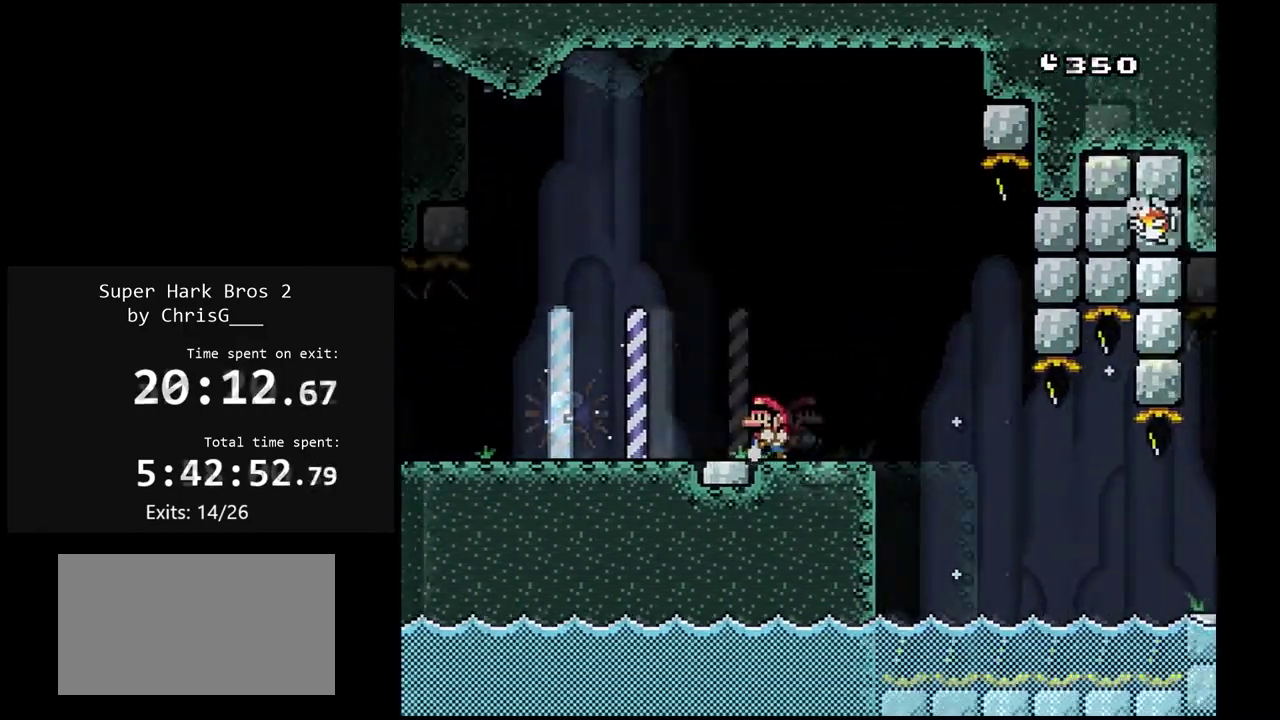
{"buttons": ["Y", "DPAD_RIGHT"], "events": [[33, "B", "down"], [33, "DPAD_RIGHT", "down"], [150, "B", "up"], [250, "B", "down"], [400, "B", "up"]]}
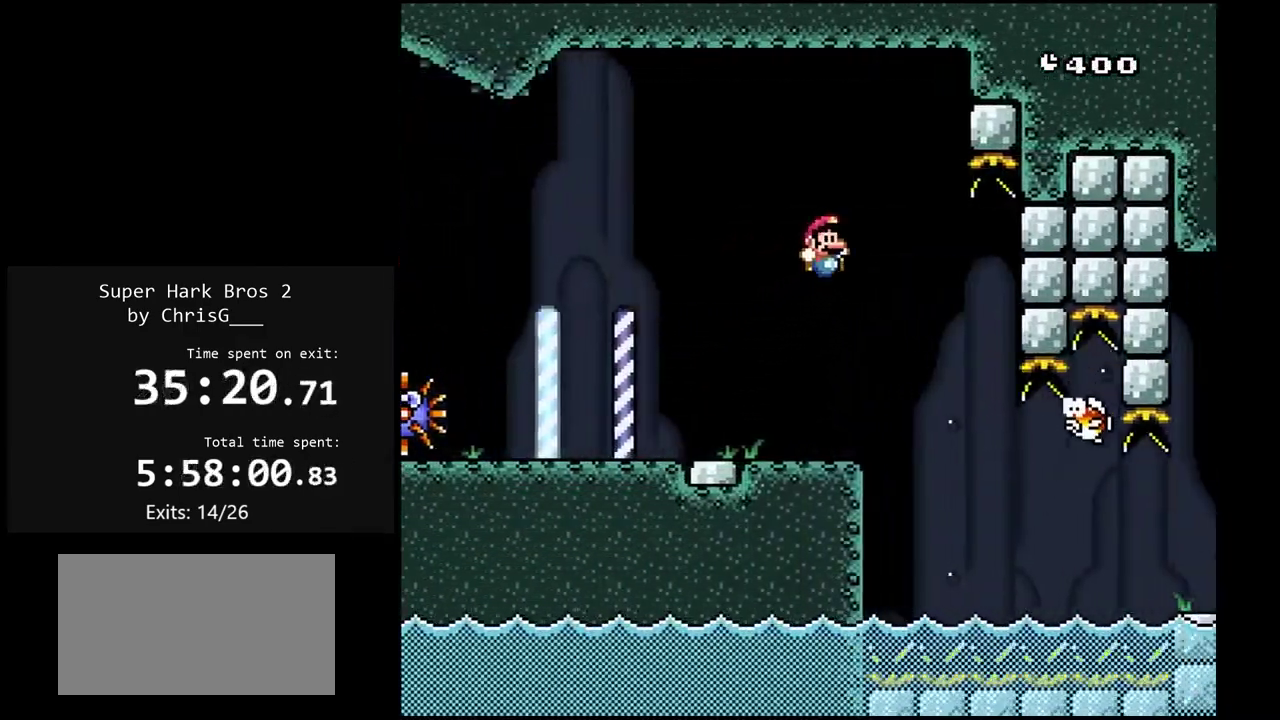
{"buttons": ["Y", "DPAD_RIGHT"], "events": [[417, "B", "down"], [500, "B", "up"]]}
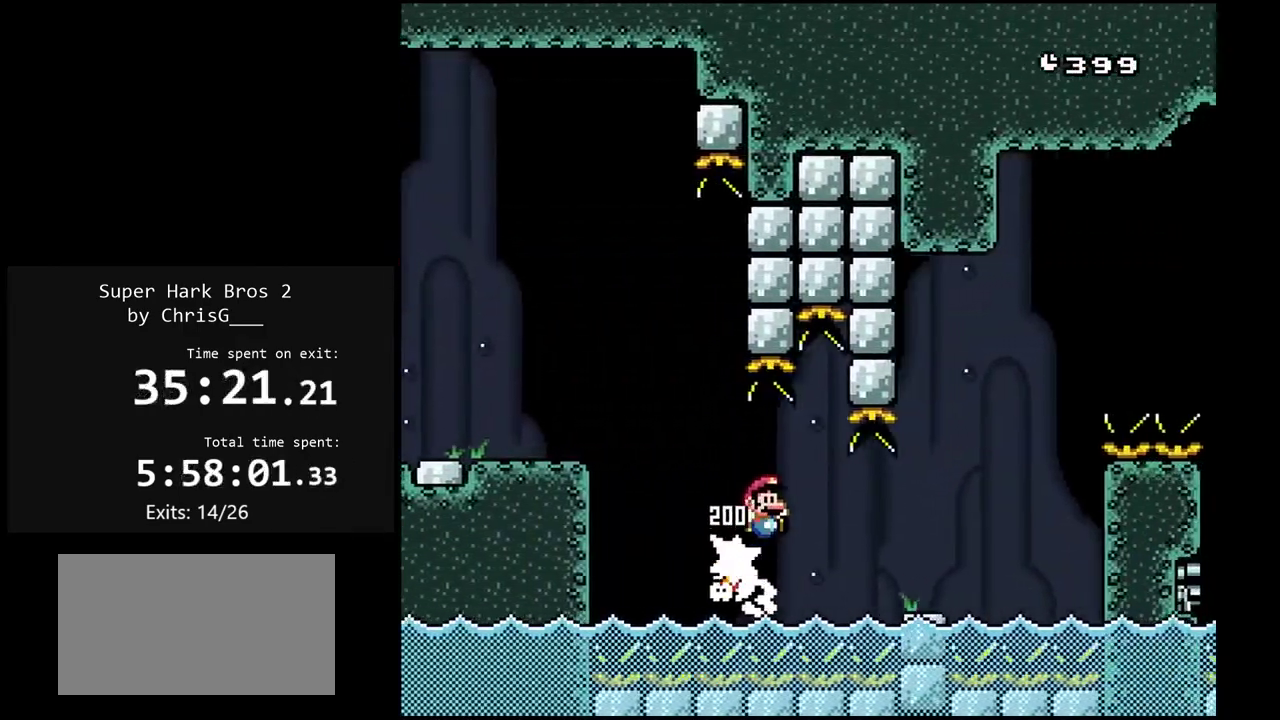
{"buttons": ["B", "Y", "DPAD_RIGHT"], "events": [[333, "B", "down"]]}
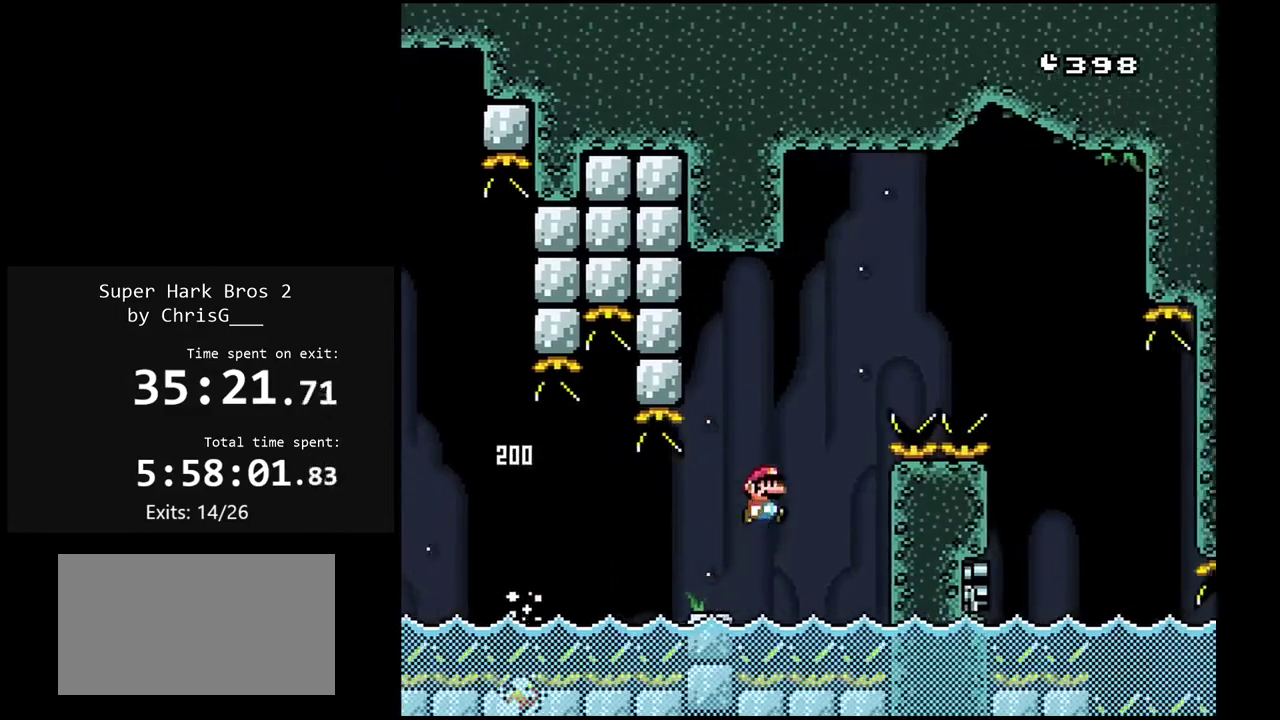
{"buttons": ["Y", "DPAD_RIGHT"], "events": [[367, "B", "up"]]}
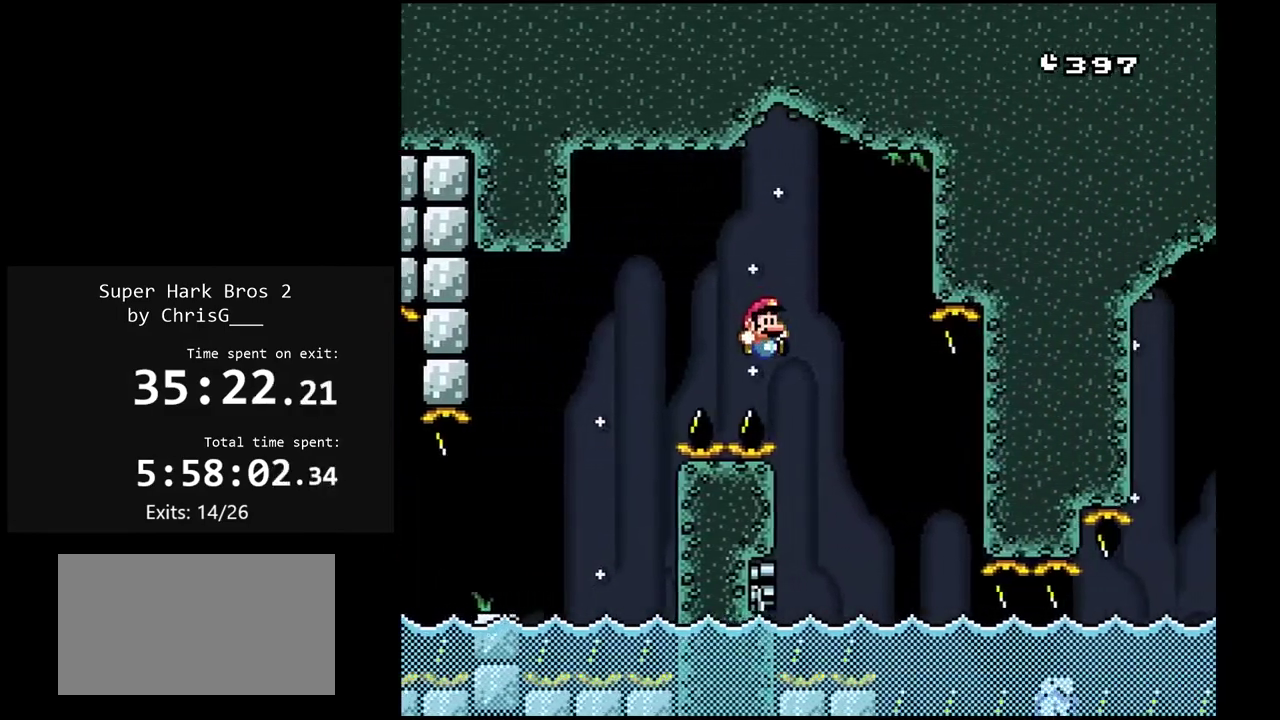
{"buttons": ["Y", "DPAD_DOWN"], "events": [[200, "DPAD_RIGHT", "up"], [250, "DPAD_LEFT", "down"], [300, "DPAD_DOWN", "down"], [333, "DPAD_LEFT", "up"]]}
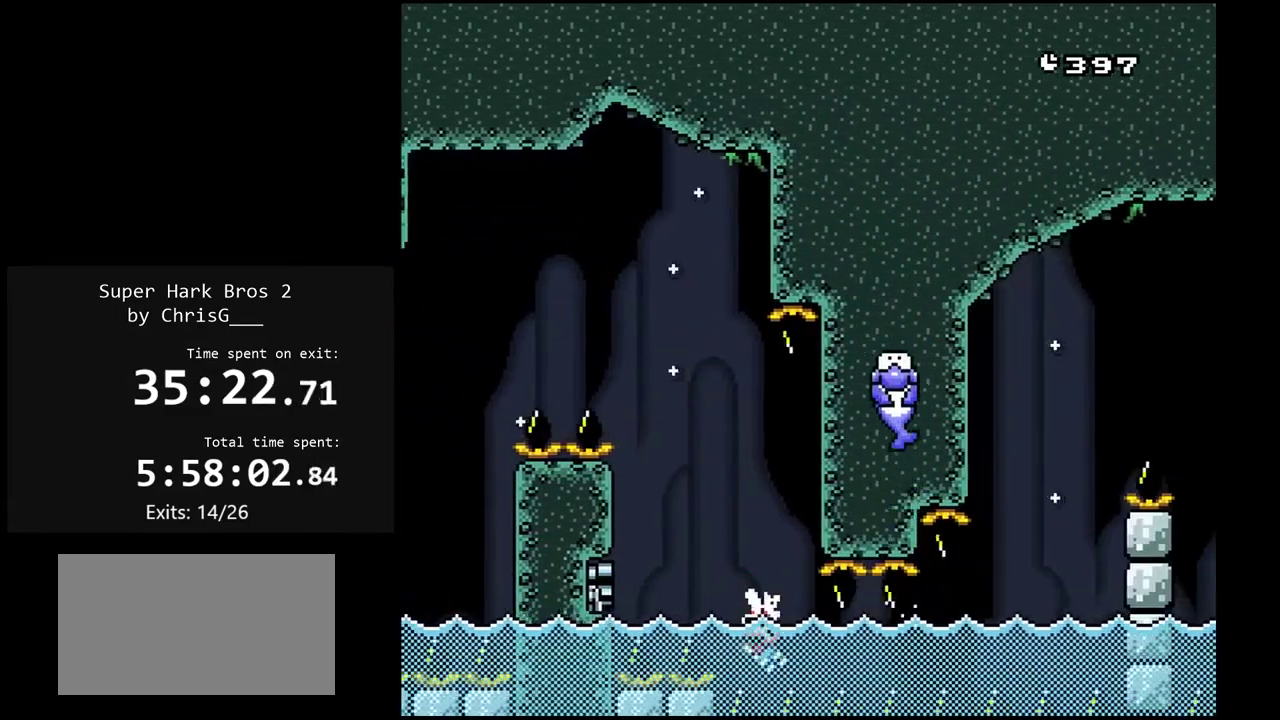
{"buttons": ["Y", "DPAD_DOWN", "DPAD_RIGHT"], "events": [[50, "B", "down"], [167, "B", "up"], [217, "DPAD_RIGHT", "down"]]}
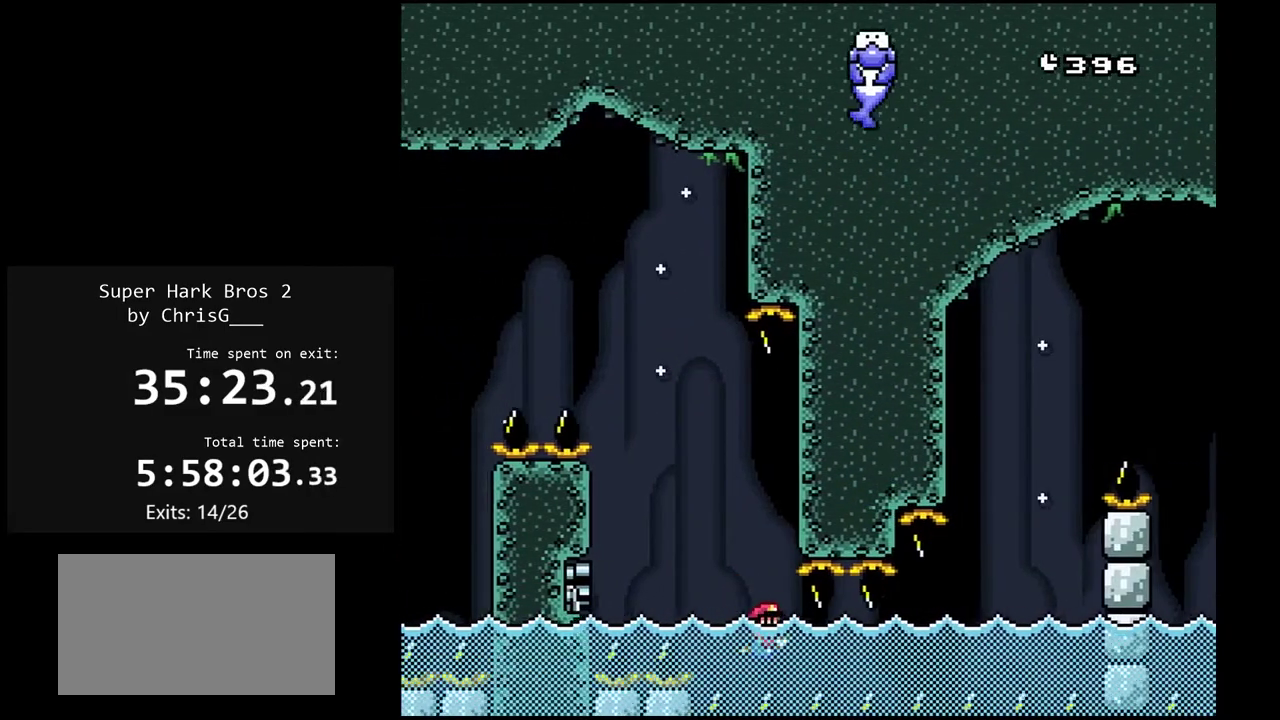
{"buttons": ["Y", "DPAD_DOWN", "DPAD_RIGHT"], "events": [[167, "B", "down"], [283, "B", "up"]]}
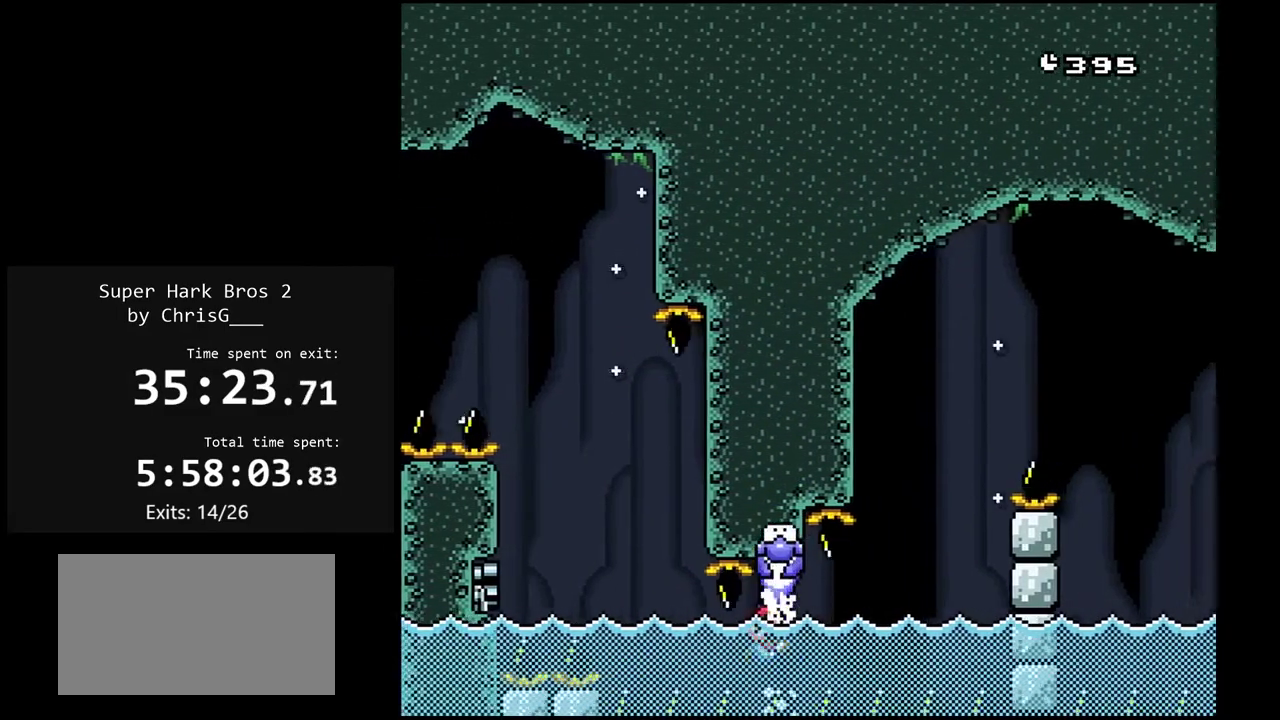
{"buttons": ["B", "Y", "DPAD_UP", "DPAD_RIGHT"], "events": [[183, "B", "down"], [300, "B", "up"], [400, "DPAD_DOWN", "up"], [433, "DPAD_UP", "down"], [500, "B", "down"]]}
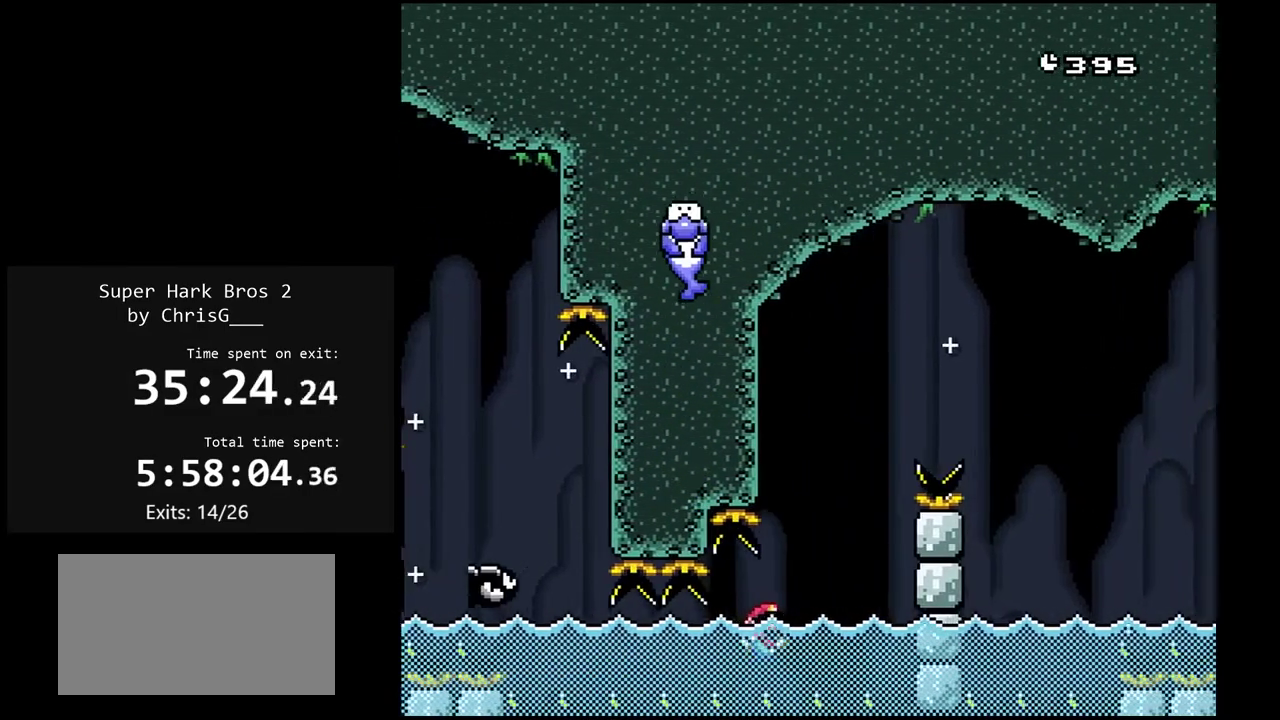
{"buttons": ["B", "Y", "DPAD_UP", "DPAD_RIGHT"], "events": []}
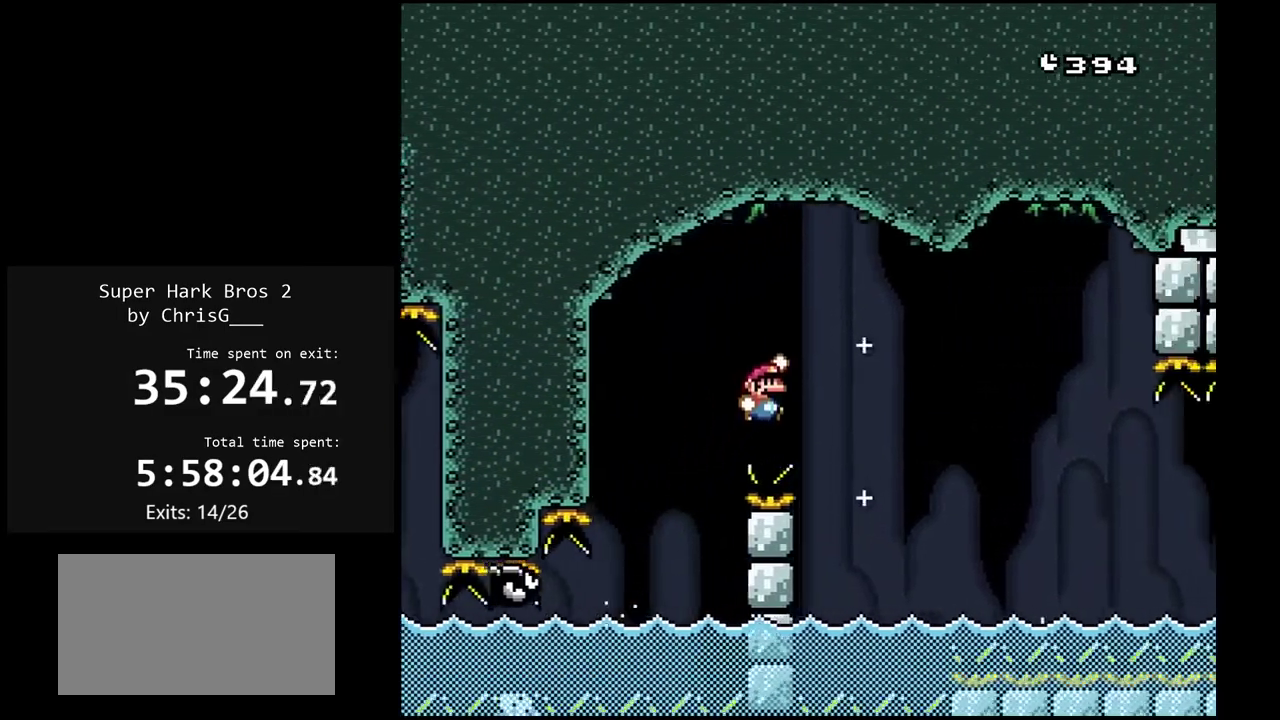
{"buttons": ["Y", "DPAD_UP", "DPAD_RIGHT"], "events": [[117, "DPAD_RIGHT", "up"], [150, "B", "up"], [150, "DPAD_LEFT", "down"], [317, "DPAD_LEFT", "up"], [350, "DPAD_RIGHT", "down"]]}